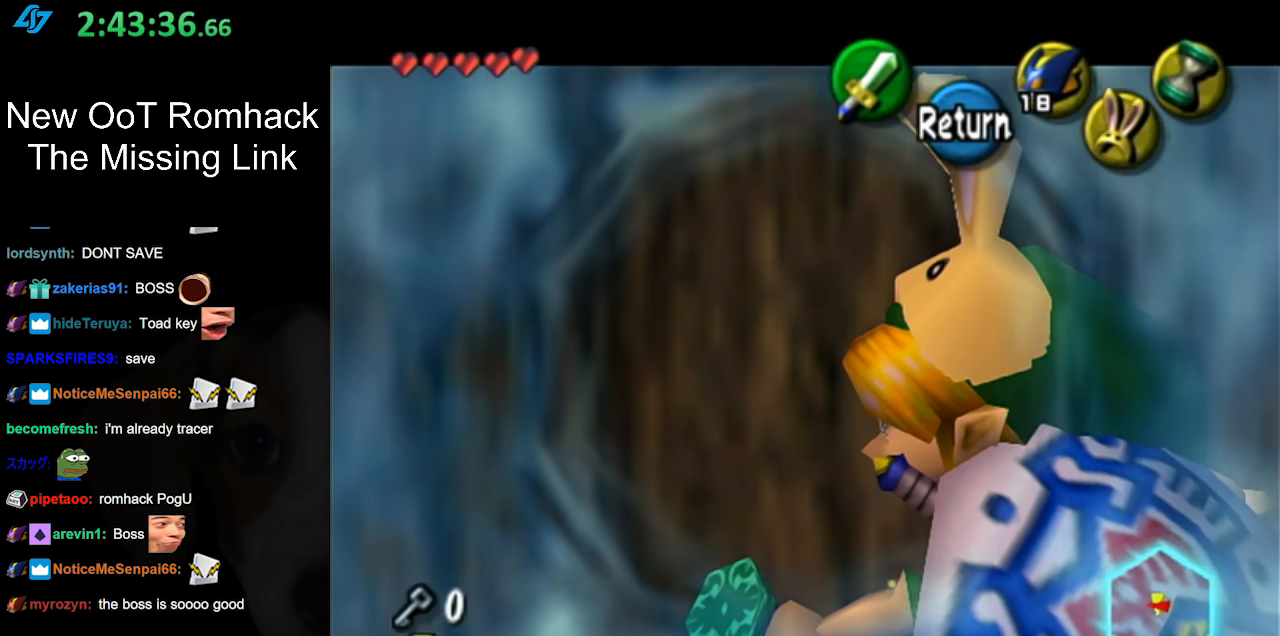
Gameplay with a controller (Nintendo layout); each line is a JSON object with the inputs held at the frame after it. "events" lists button and stick changes between this image and that frame as [ms after this image, input, new state], when the widget could be followed in between. Not read: L3 R3.
{"buttons": ["B"], "left_stick": "center", "right_stick": "center", "events": [[367, "B", "down"], [417, "B", "up"], [483, "B", "down"]]}
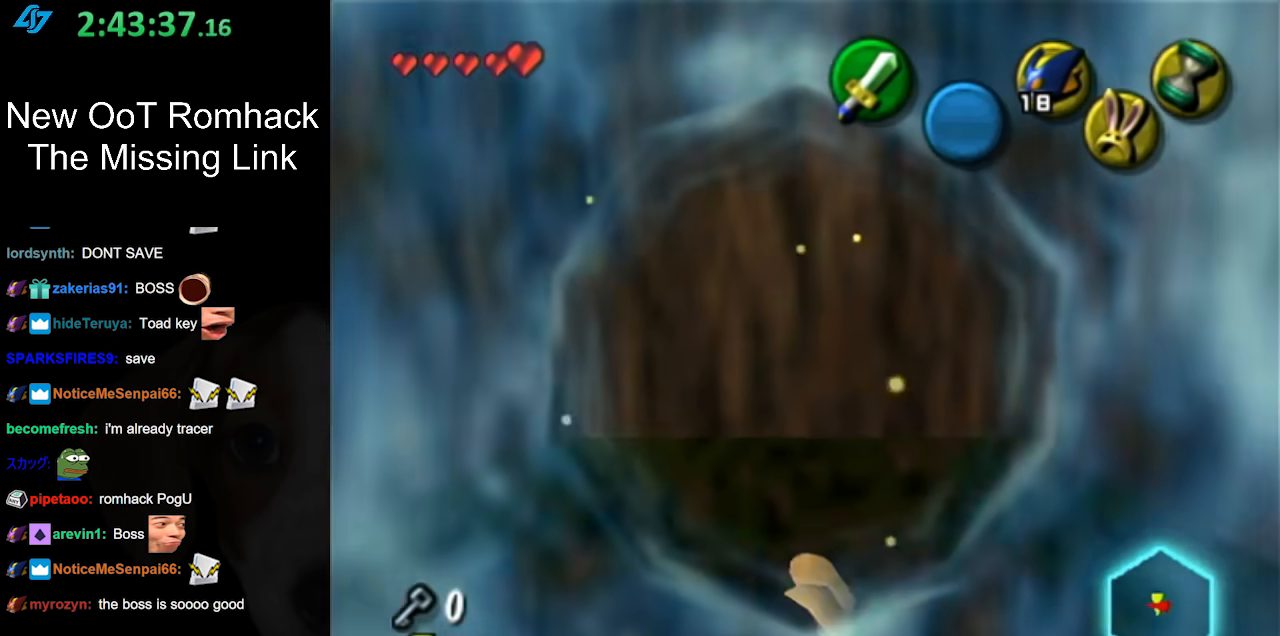
{"buttons": ["B"], "left_stick": "up-left", "right_stick": "center", "events": [[117, "B", "up"], [183, "B", "down"], [233, "B", "up"], [317, "B", "down"], [400, "B", "up"], [500, "B", "down"], [500, "left_stick", "up-left"]]}
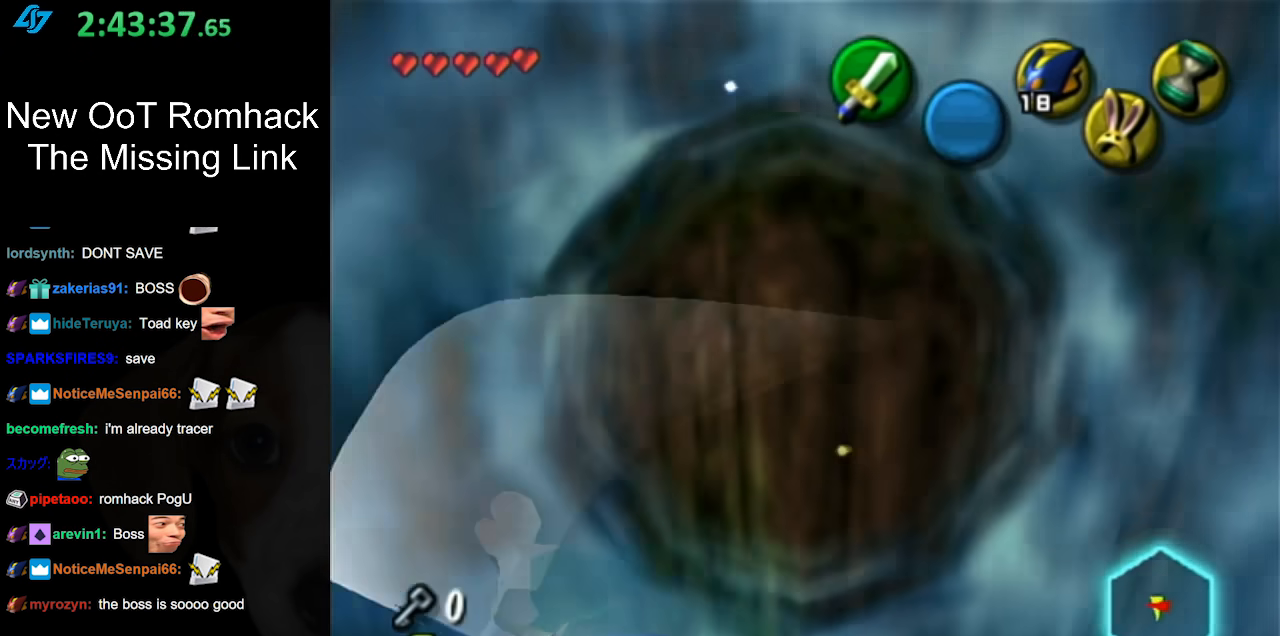
{"buttons": [], "left_stick": "up", "right_stick": "center", "events": [[83, "B", "up"], [450, "left_stick", "up"]]}
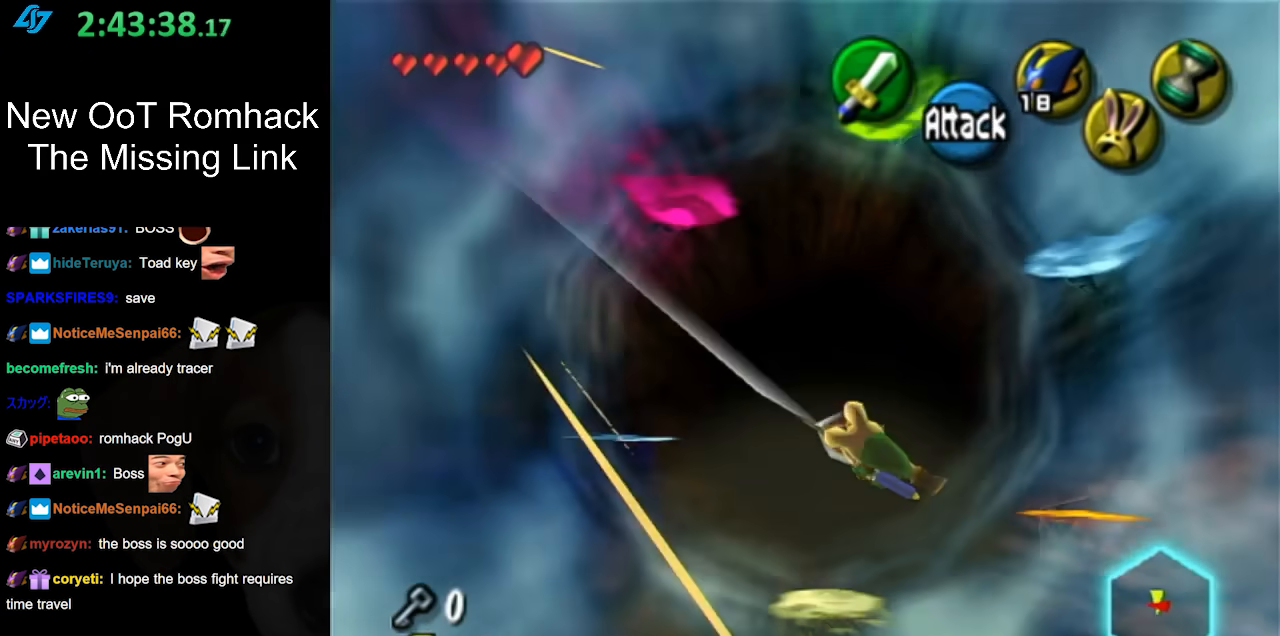
{"buttons": [], "left_stick": "up", "right_stick": "center", "events": []}
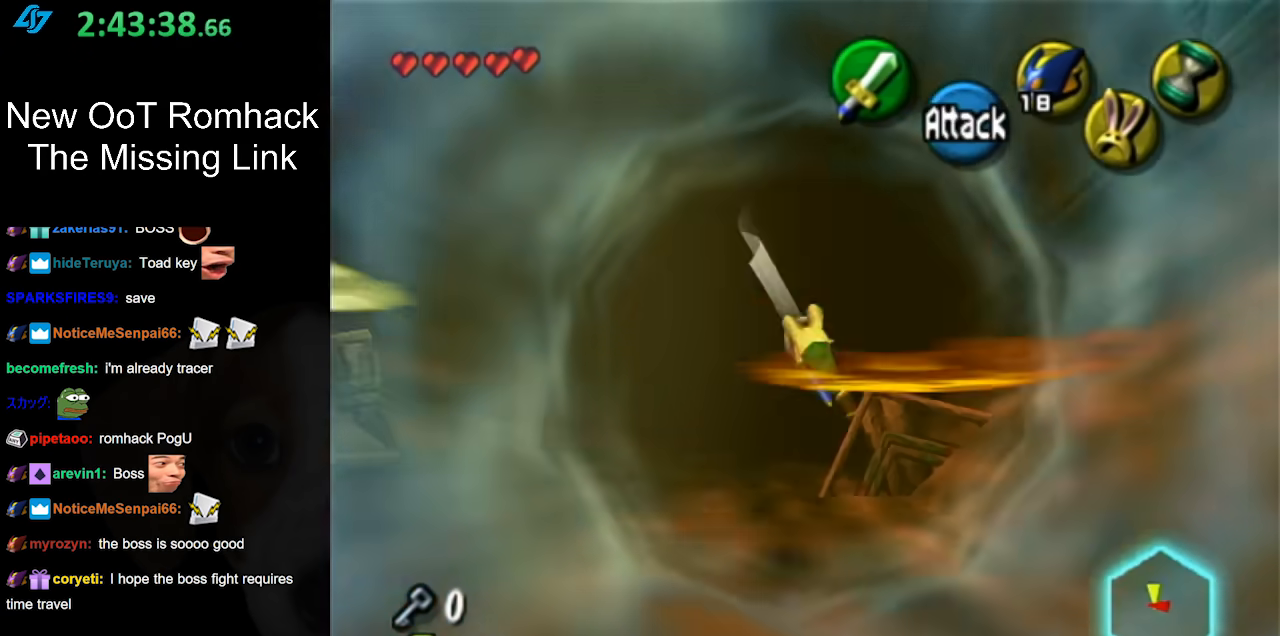
{"buttons": [], "left_stick": "center", "right_stick": "center", "events": [[217, "left_stick", "center"]]}
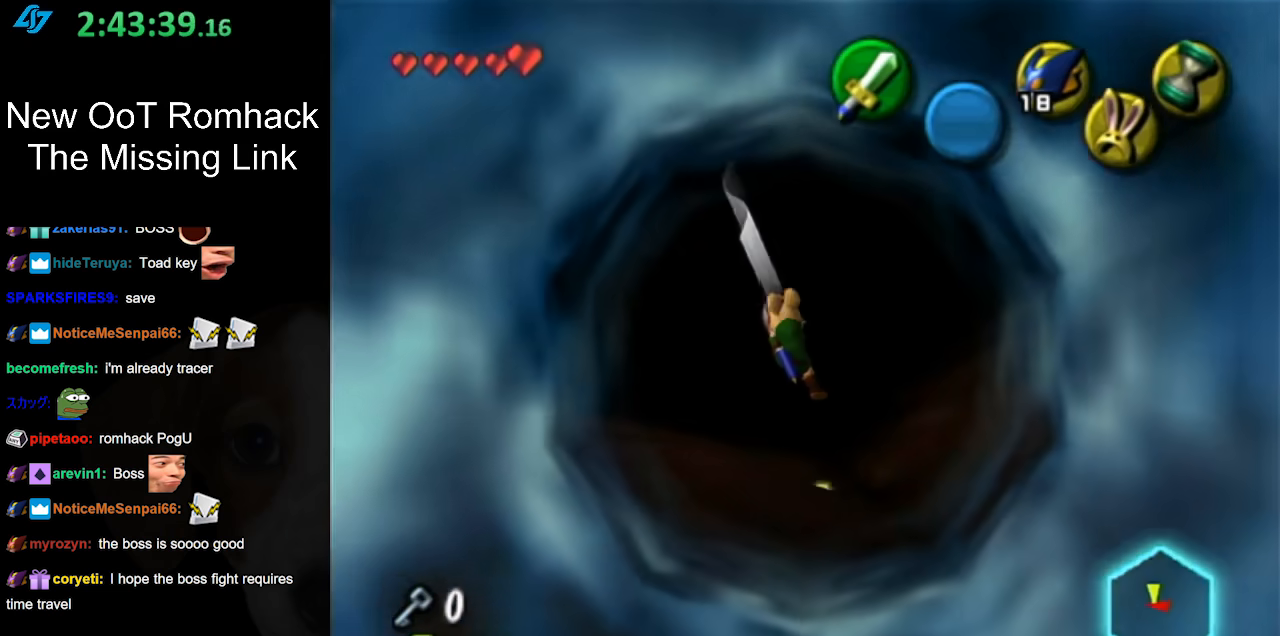
{"buttons": [], "left_stick": "center", "right_stick": "center", "events": []}
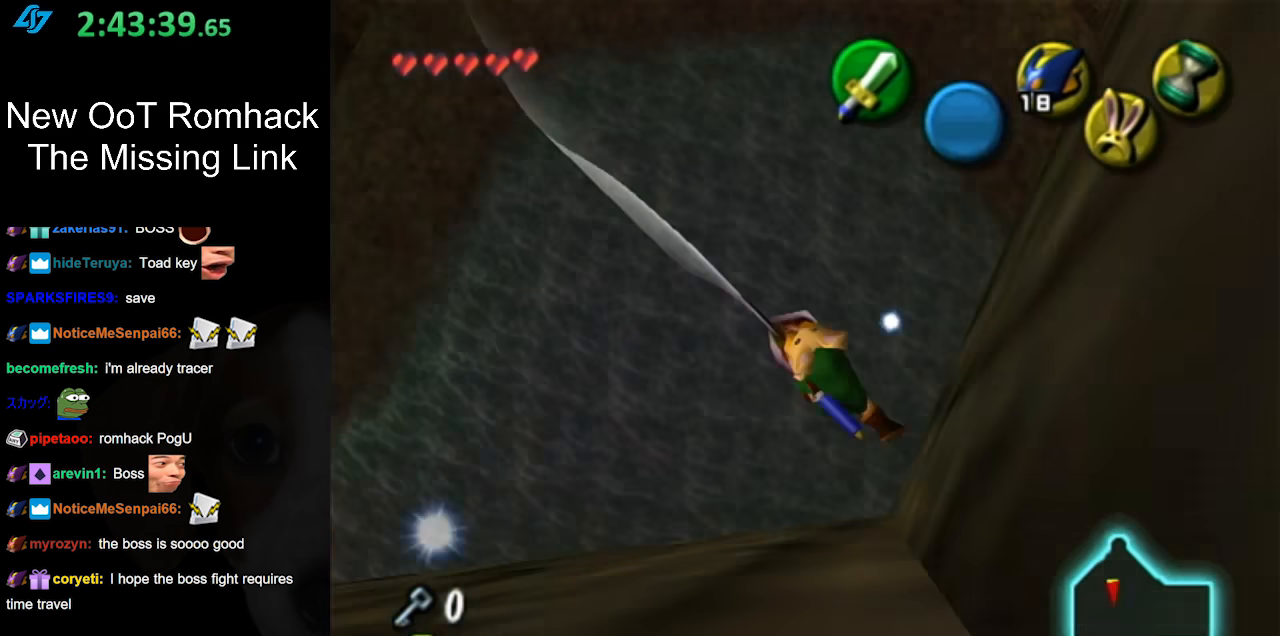
{"buttons": [], "left_stick": "center", "right_stick": "center", "events": []}
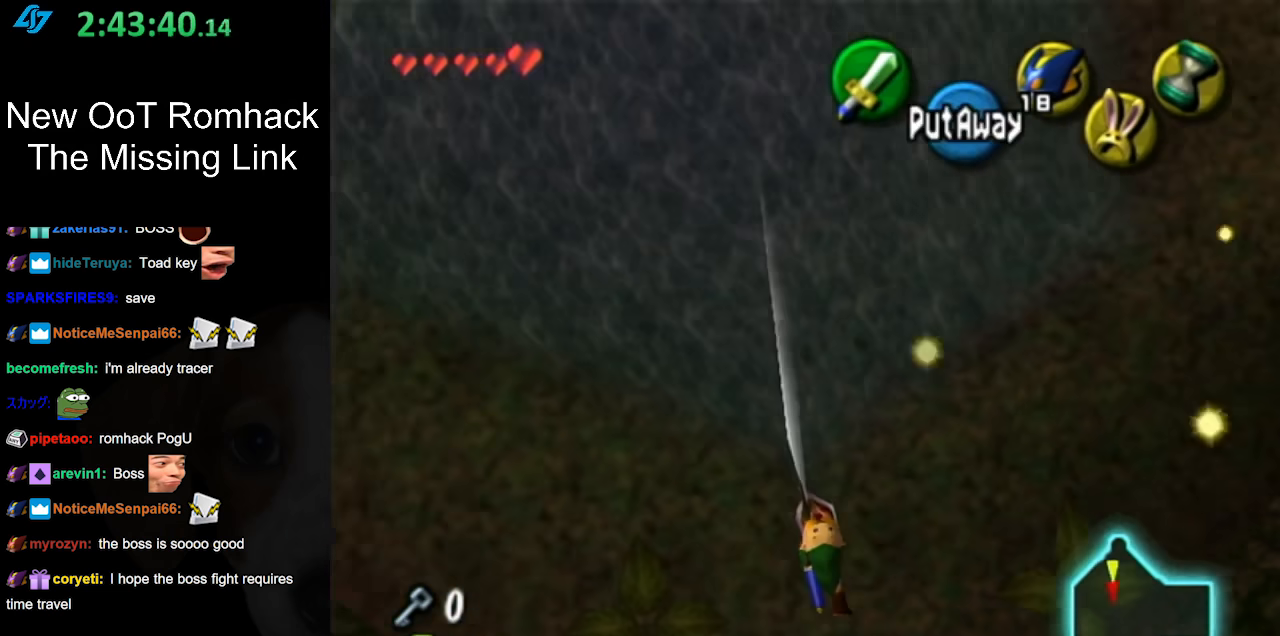
{"buttons": [], "left_stick": "center", "right_stick": "center", "events": []}
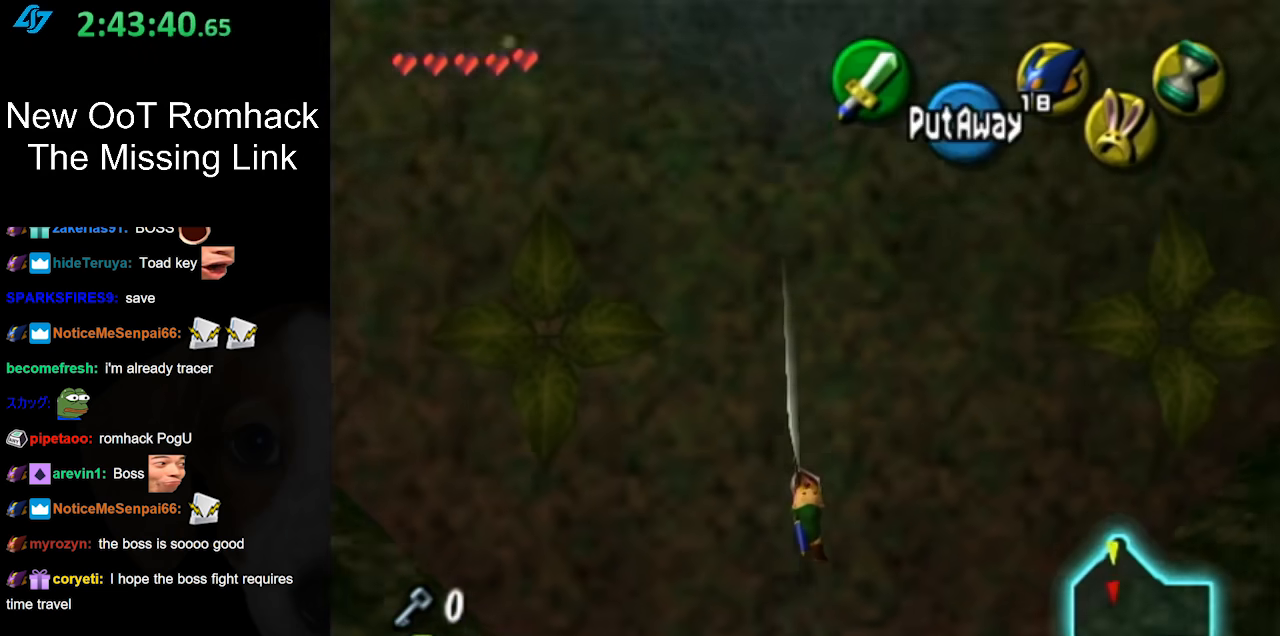
{"buttons": [], "left_stick": "up", "right_stick": "center", "events": [[133, "left_stick", "up"]]}
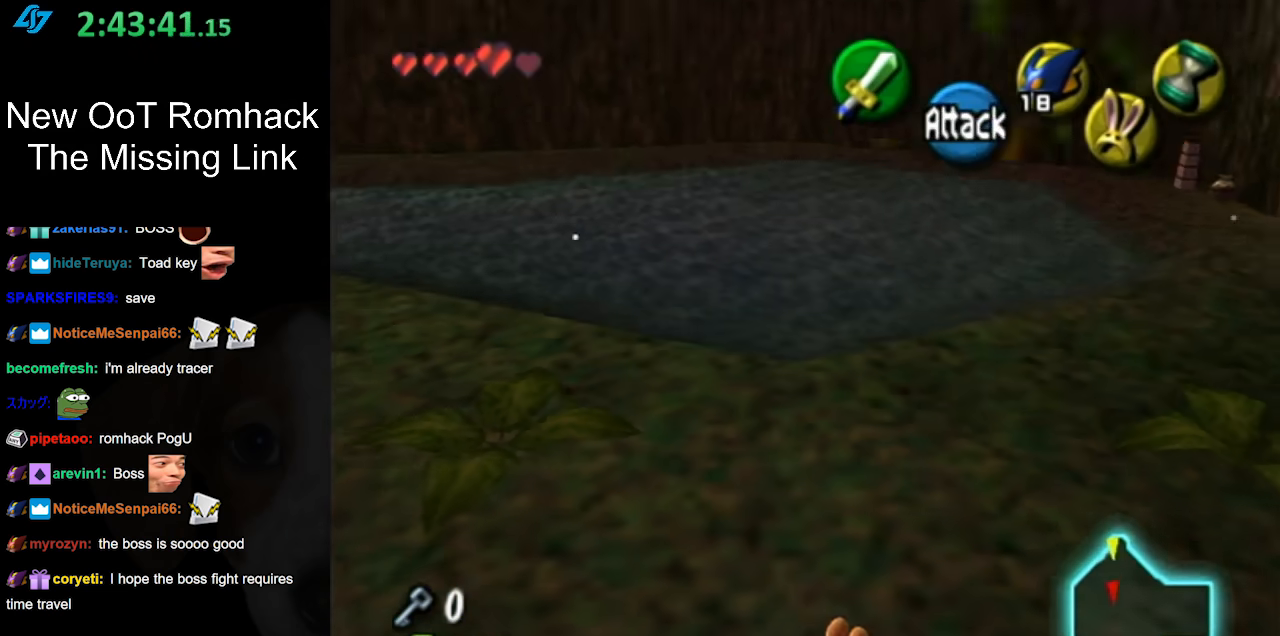
{"buttons": [], "left_stick": "down", "right_stick": "center", "events": [[117, "left_stick", "center"], [233, "left_stick", "down"]]}
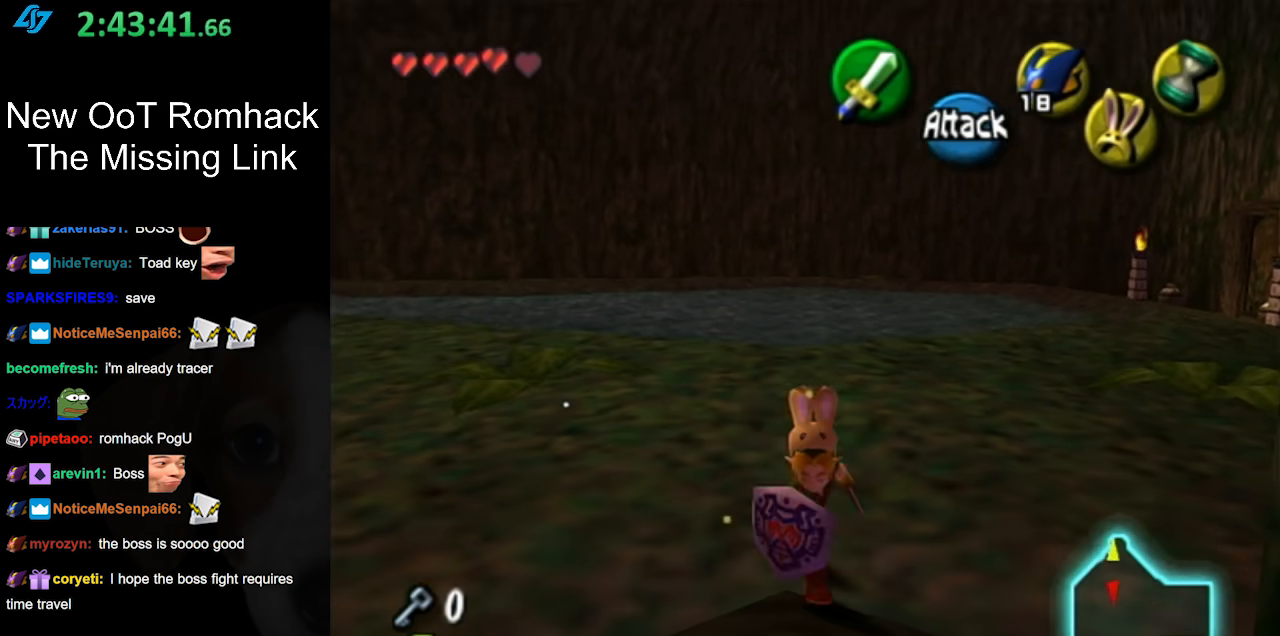
{"buttons": [], "left_stick": "up-right", "right_stick": "center", "events": [[83, "left_stick", "center"], [300, "left_stick", "up-right"]]}
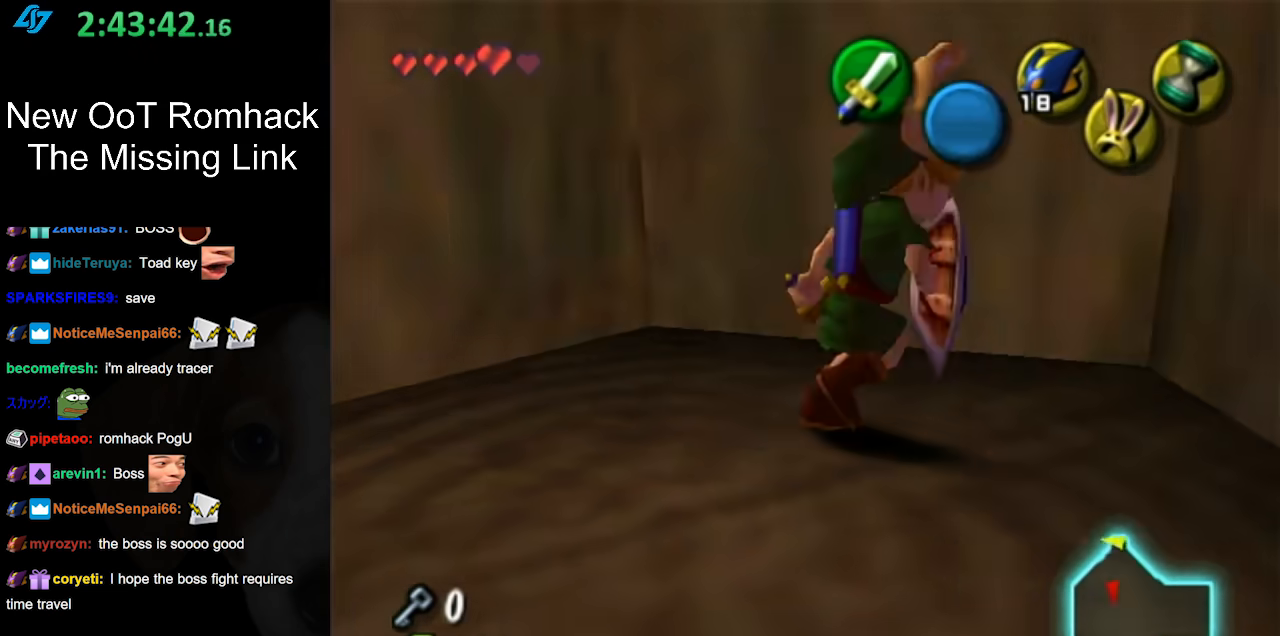
{"buttons": [], "left_stick": "center", "right_stick": "center", "events": [[83, "A", "down"], [233, "A", "up"], [283, "left_stick", "center"]]}
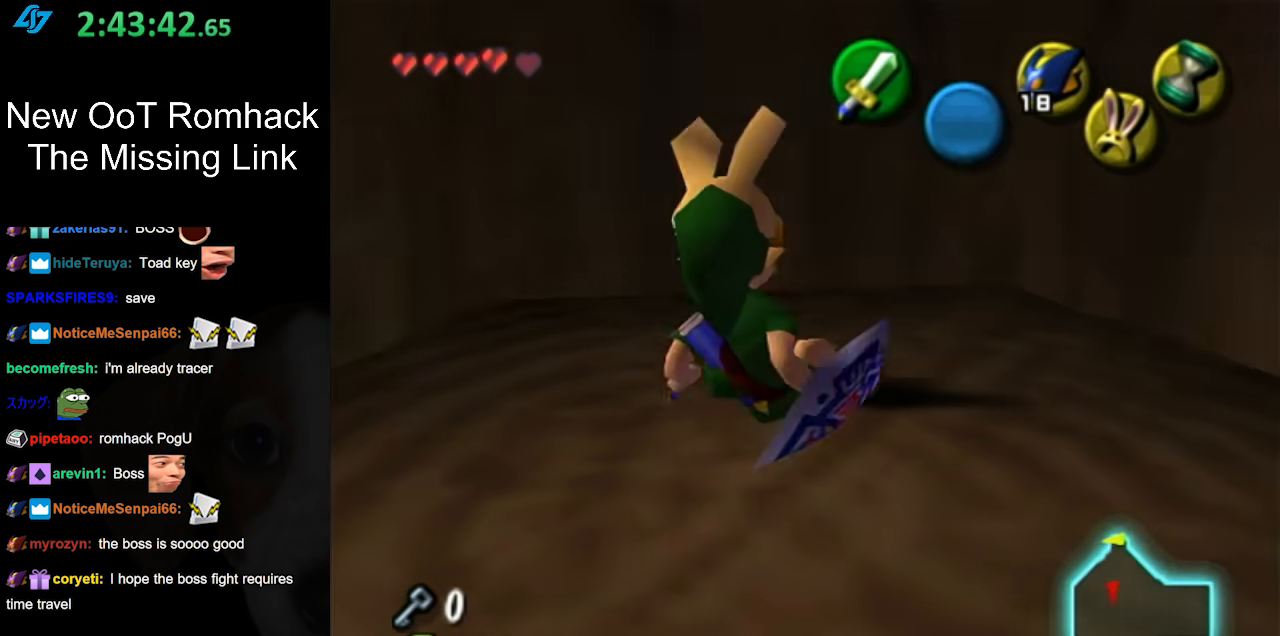
{"buttons": [], "left_stick": "left", "right_stick": "center", "events": [[167, "left_stick", "down-left"], [300, "left_stick", "left"]]}
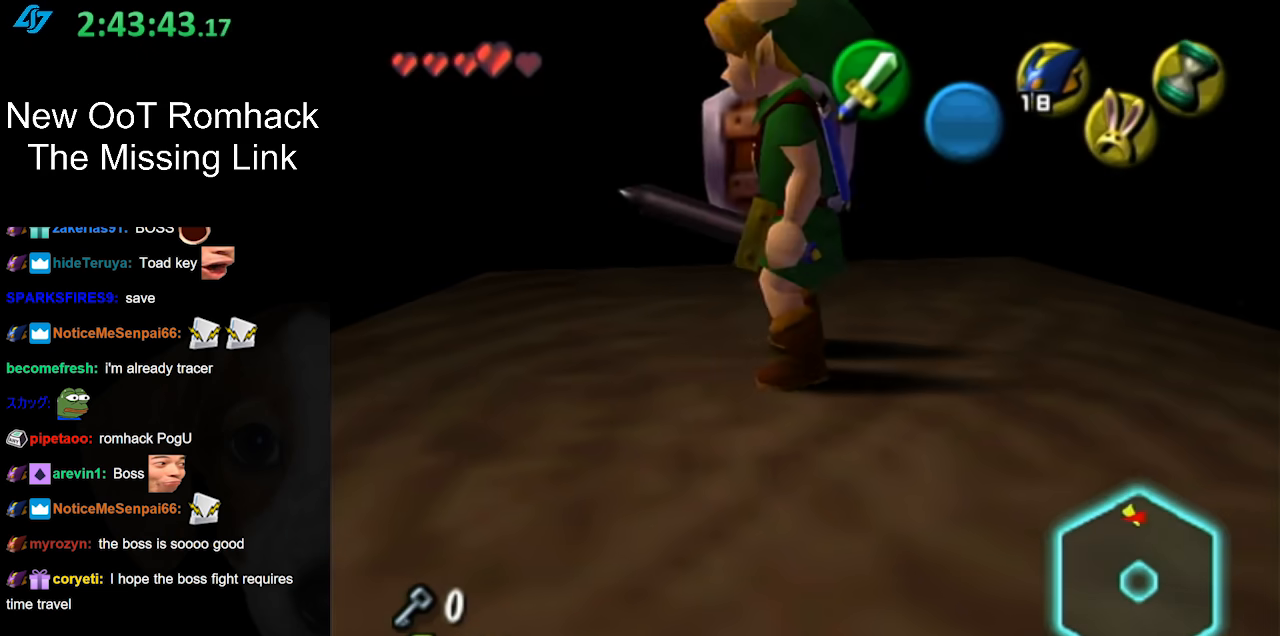
{"buttons": [], "left_stick": "center", "right_stick": "center", "events": [[267, "left_stick", "center"]]}
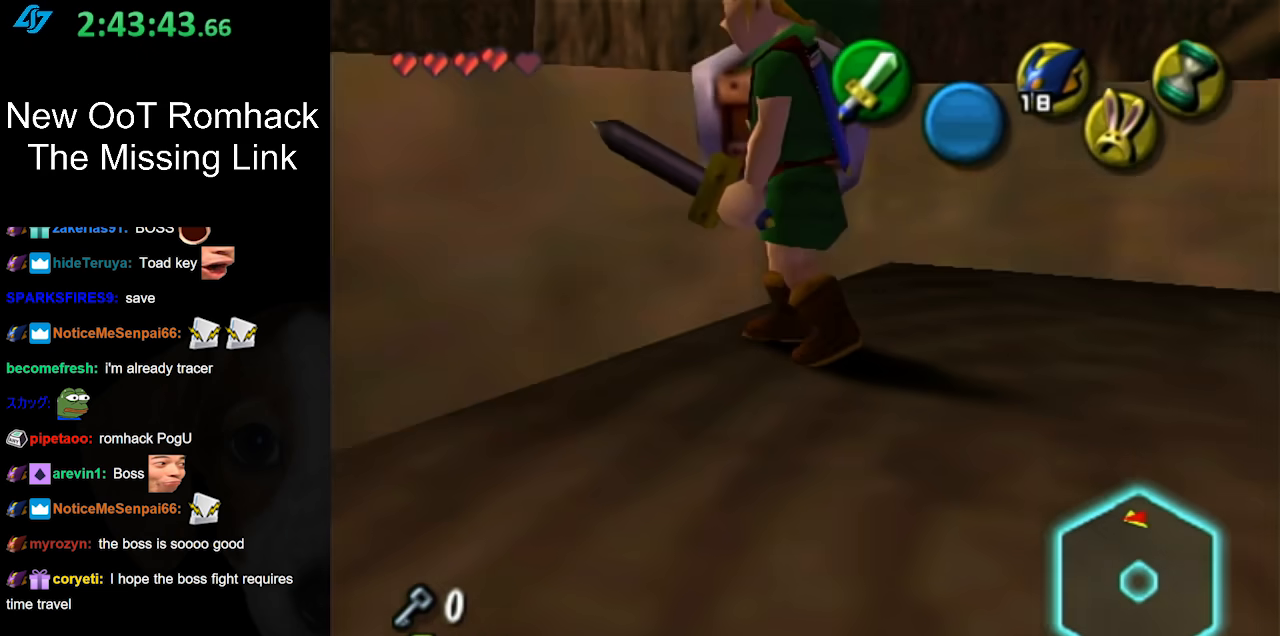
{"buttons": [], "left_stick": "center", "right_stick": "center", "events": [[200, "X", "down"], [300, "X", "up"], [367, "X", "down"], [450, "X", "up"]]}
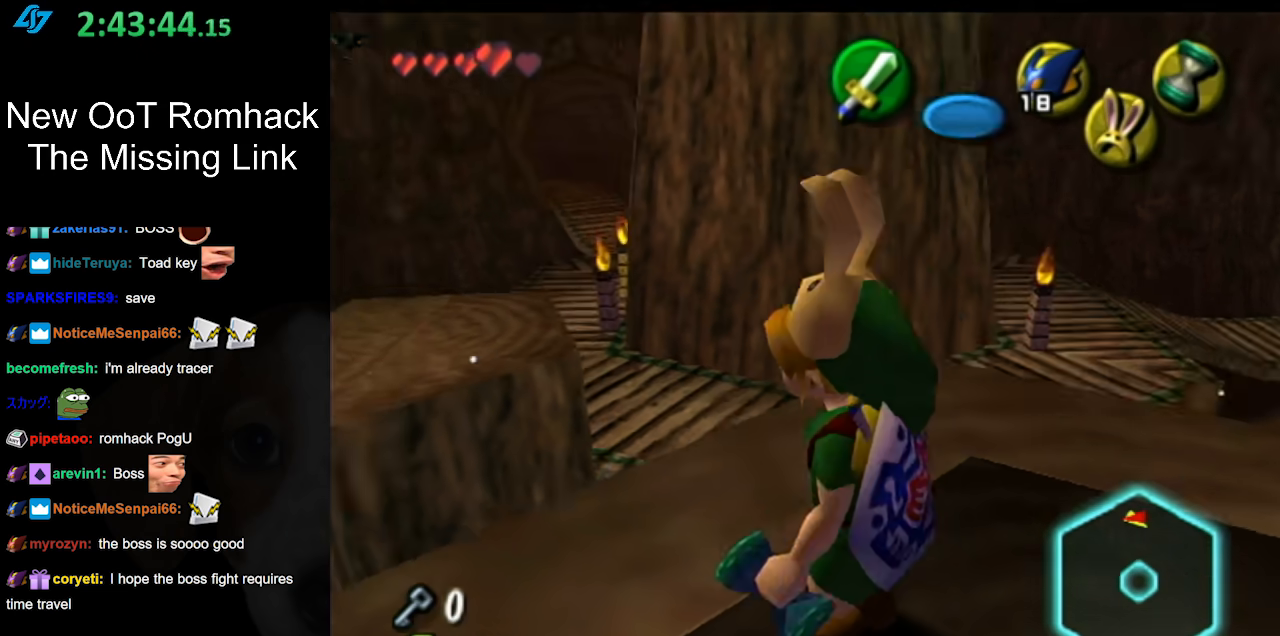
{"buttons": [], "left_stick": "center", "right_stick": "center", "events": [[17, "X", "down"], [83, "X", "up"]]}
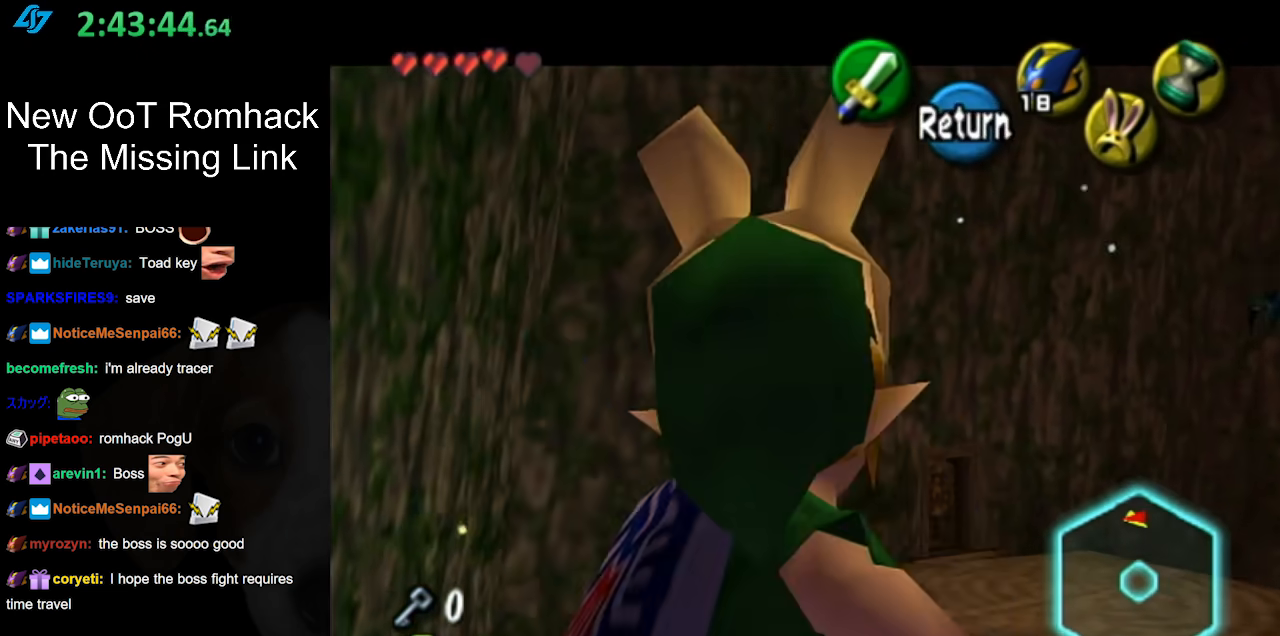
{"buttons": [], "left_stick": "center", "right_stick": "center", "events": []}
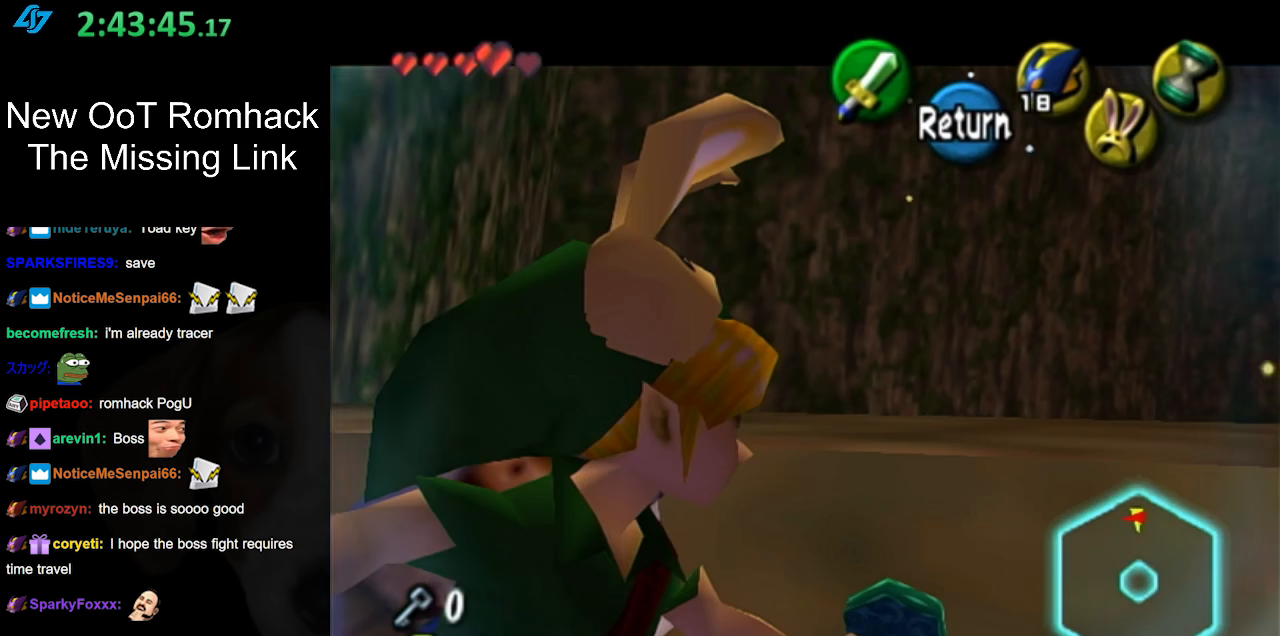
{"buttons": [], "left_stick": "center", "right_stick": "center", "events": []}
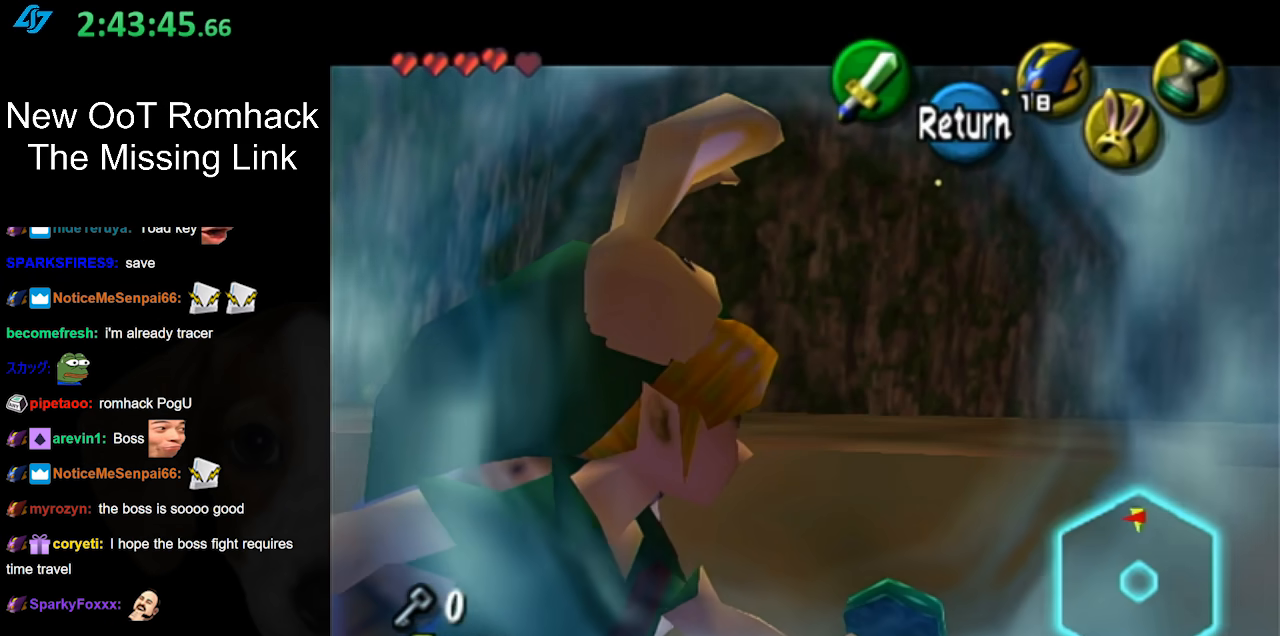
{"buttons": [], "left_stick": "center", "right_stick": "center", "events": []}
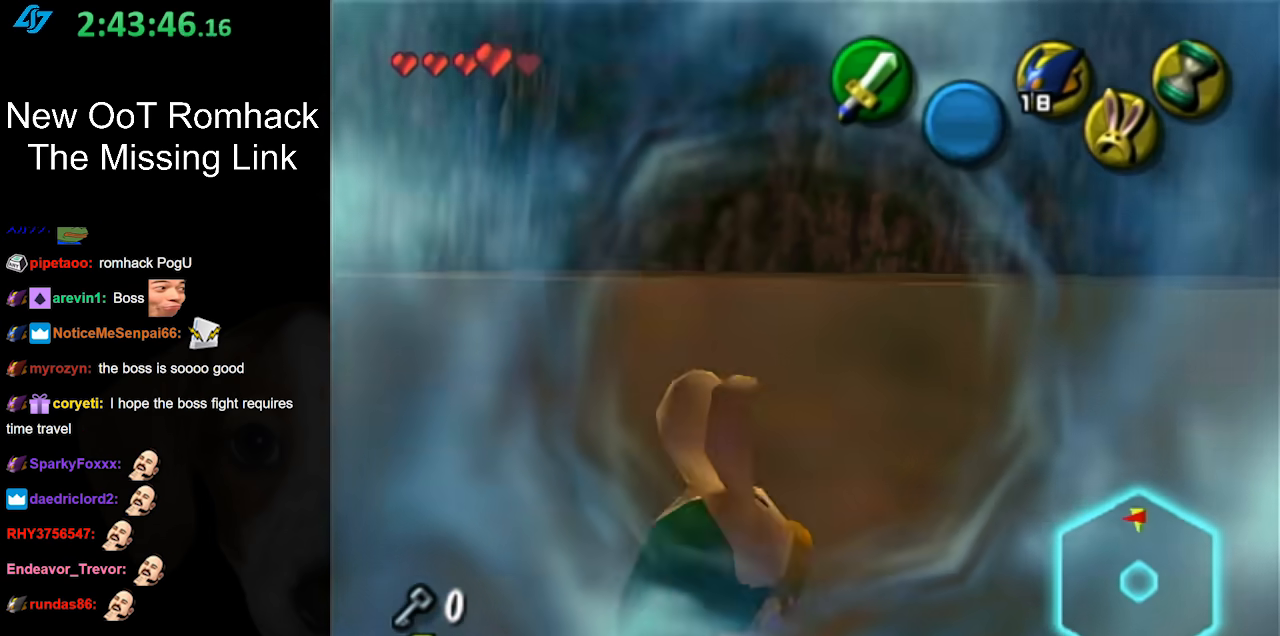
{"buttons": [], "left_stick": "up", "right_stick": "center", "events": [[450, "left_stick", "up"]]}
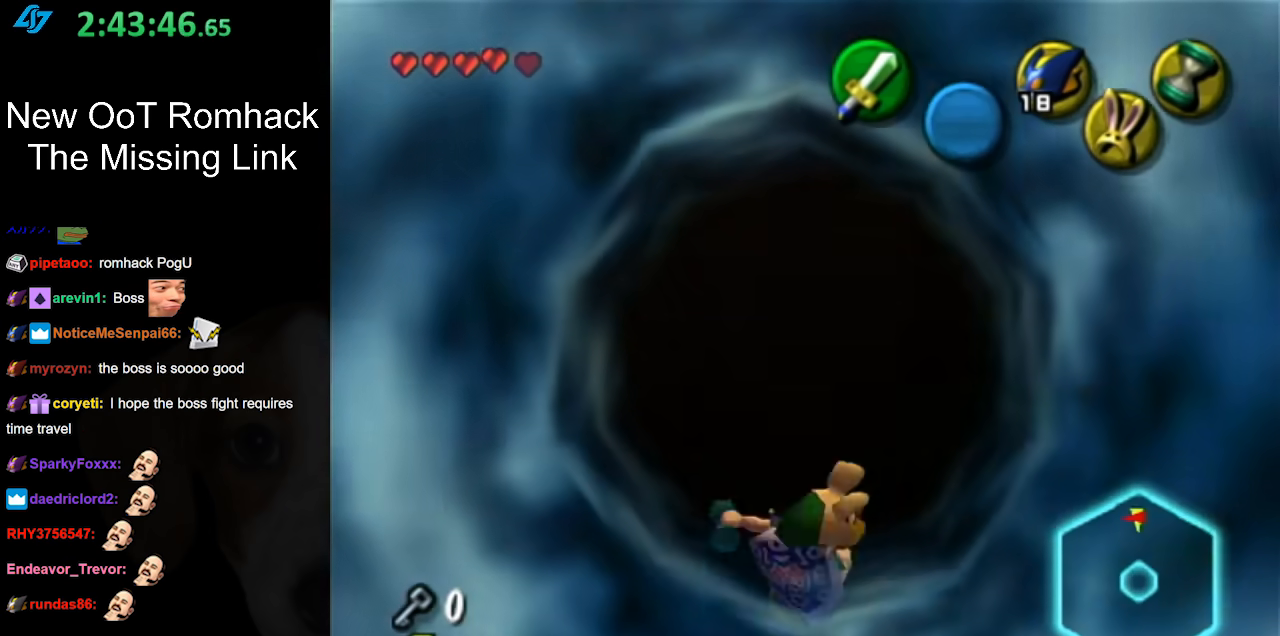
{"buttons": [], "left_stick": "up-right", "right_stick": "center", "events": [[83, "left_stick", "up-right"]]}
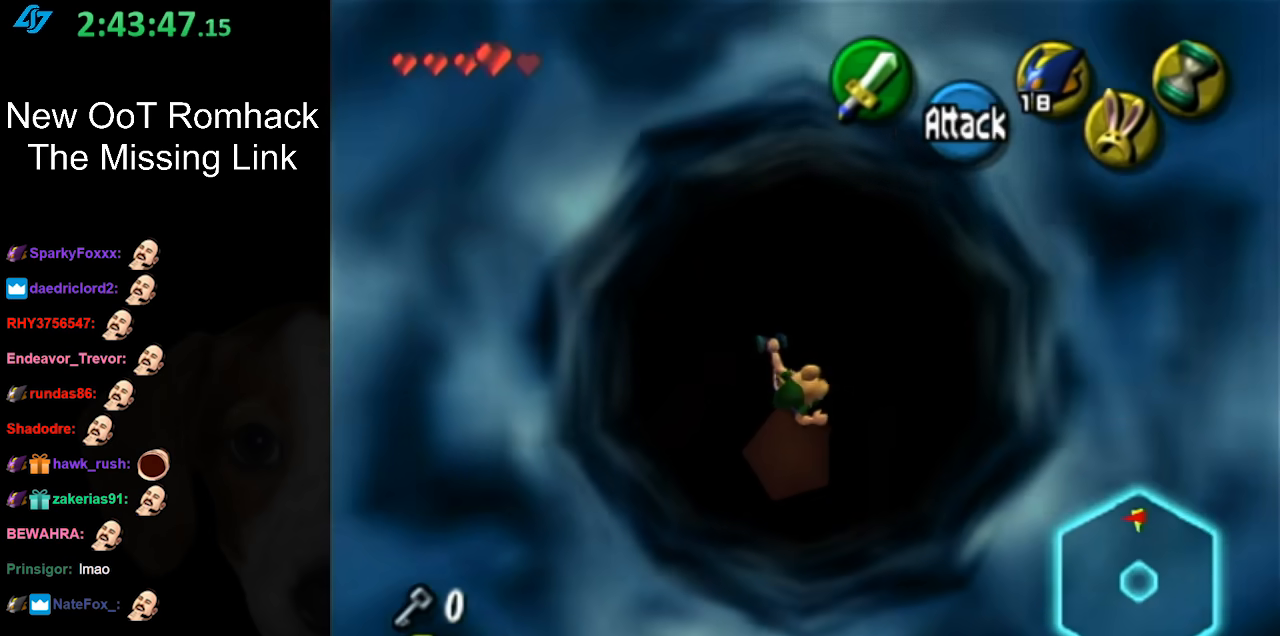
{"buttons": [], "left_stick": "up-right", "right_stick": "center", "events": []}
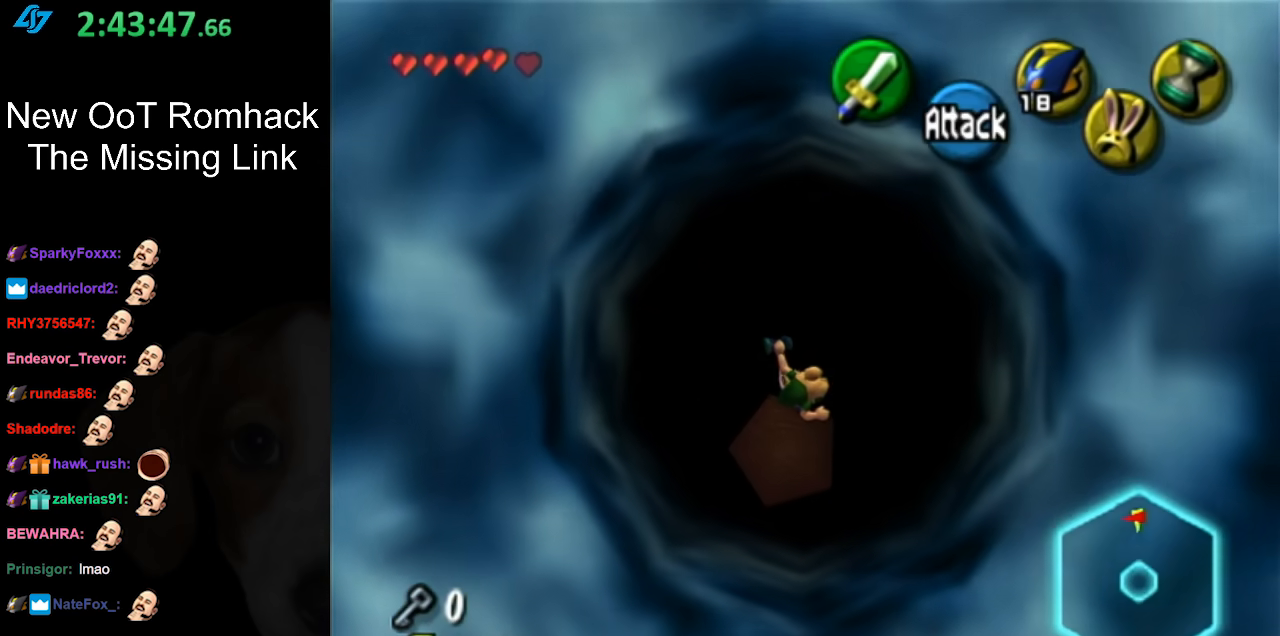
{"buttons": [], "left_stick": "up-right", "right_stick": "center", "events": []}
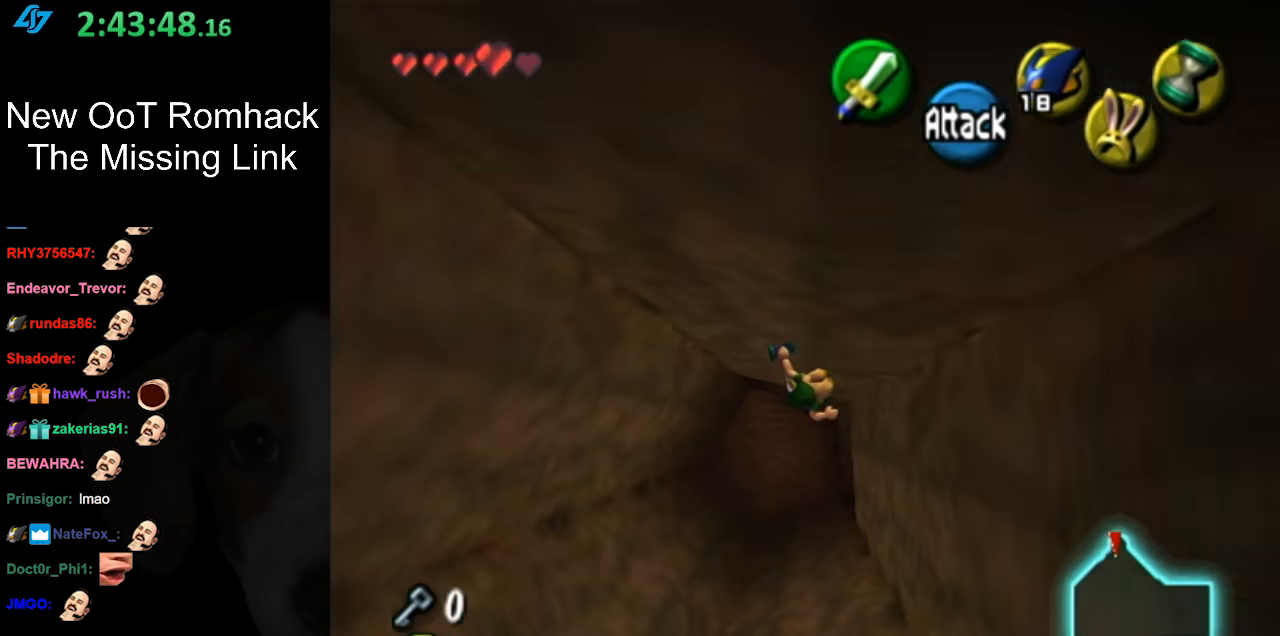
{"buttons": [], "left_stick": "up-right", "right_stick": "center", "events": [[117, "B", "down"], [233, "B", "up"], [333, "B", "down"], [467, "B", "up"]]}
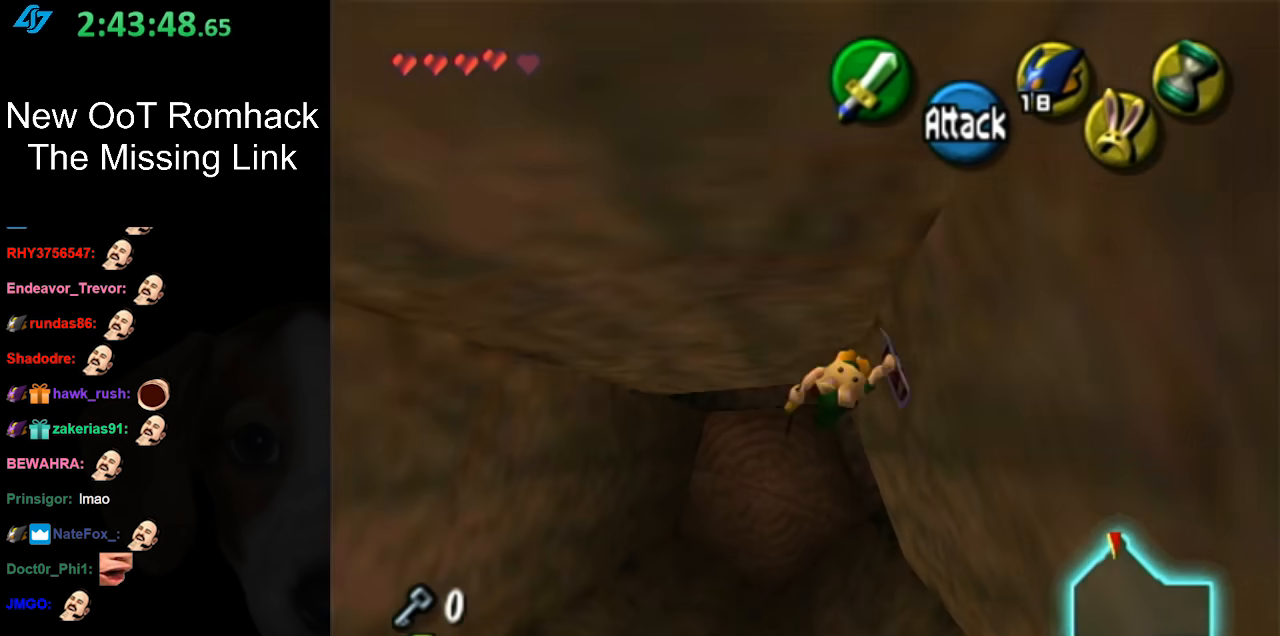
{"buttons": [], "left_stick": "up-right", "right_stick": "center", "events": [[83, "B", "down"], [200, "B", "up"]]}
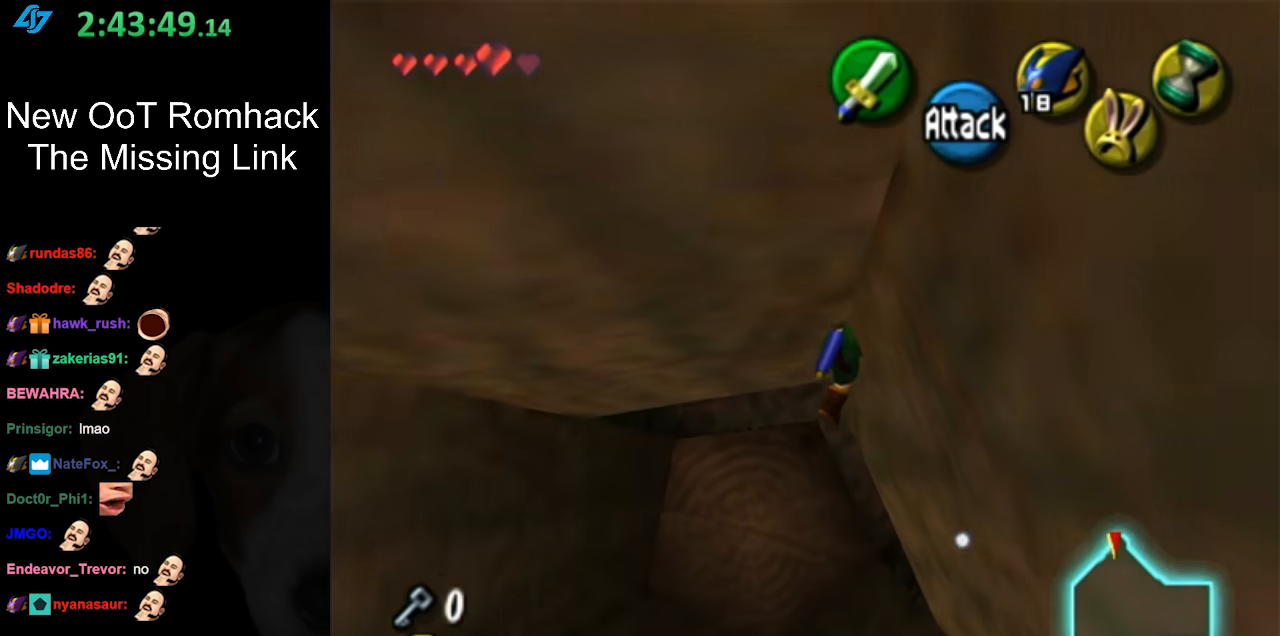
{"buttons": [], "left_stick": "up-right", "right_stick": "center", "events": []}
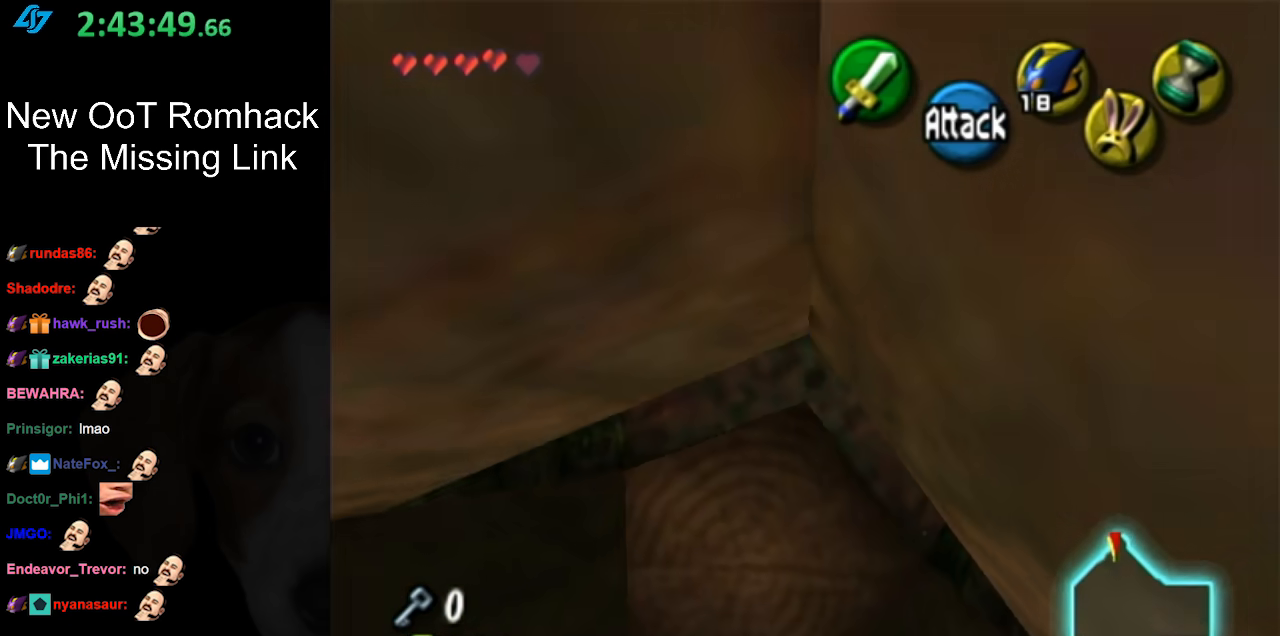
{"buttons": [], "left_stick": "up-right", "right_stick": "center", "events": []}
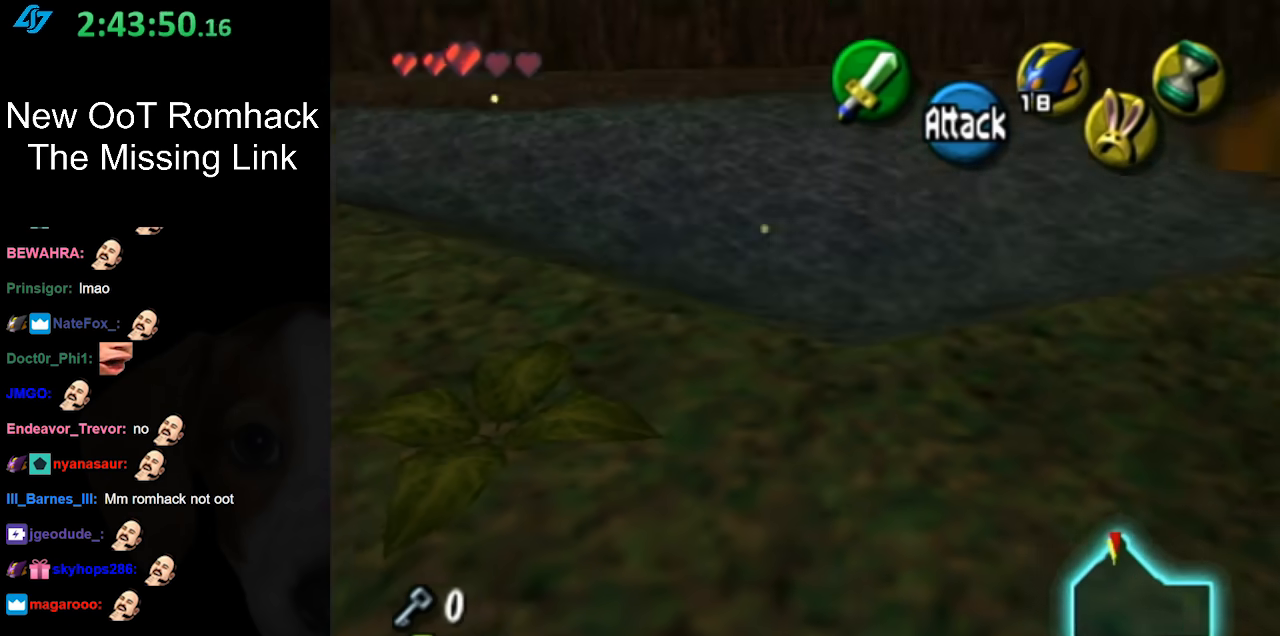
{"buttons": ["A"], "left_stick": "up-right", "right_stick": "center", "events": [[450, "A", "down"]]}
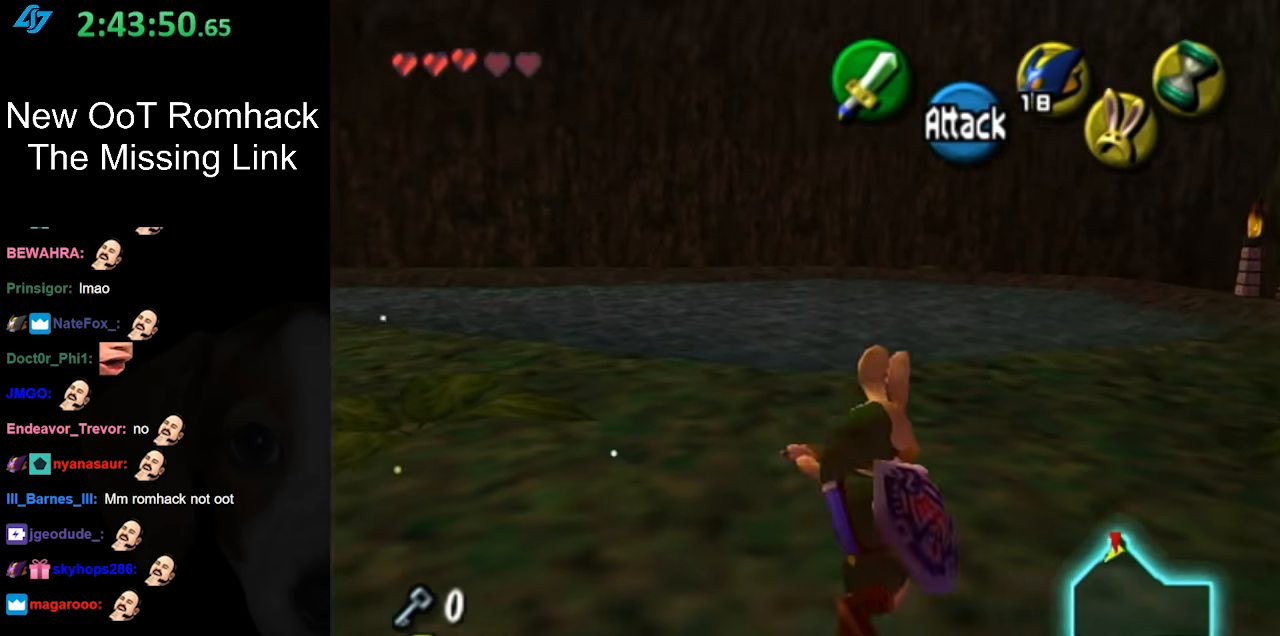
{"buttons": [], "left_stick": "up", "right_stick": "center", "events": [[67, "L1", "down"], [117, "A", "up"], [300, "L1", "up"], [300, "left_stick", "up"]]}
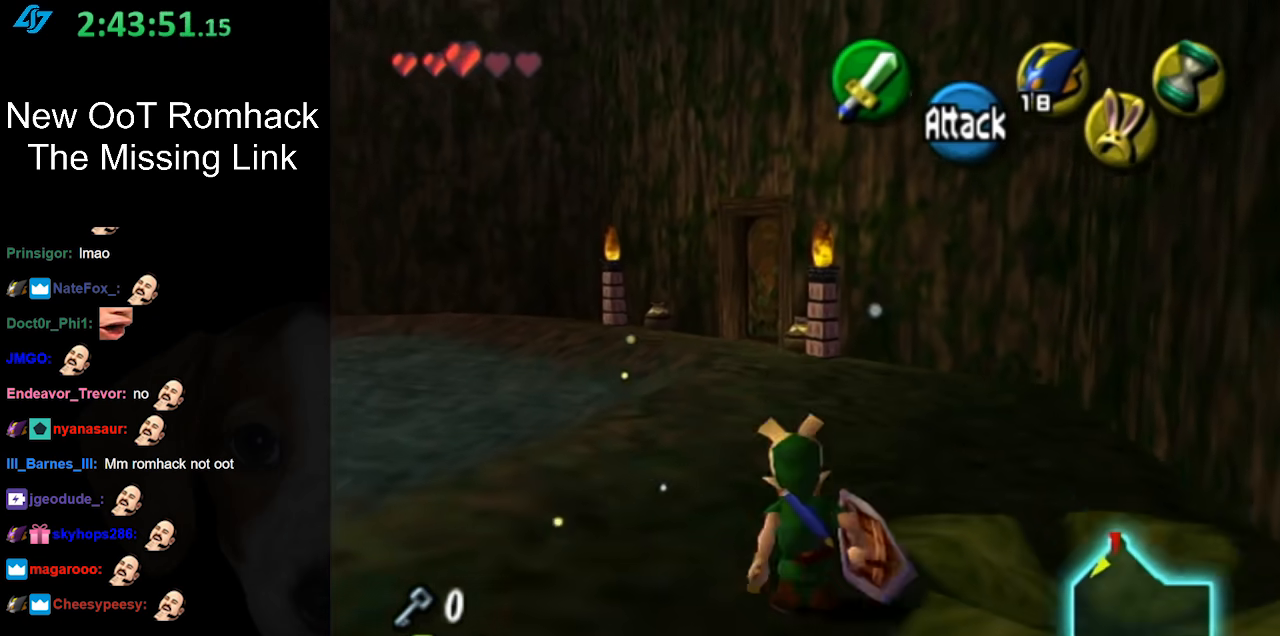
{"buttons": [], "left_stick": "up", "right_stick": "center", "events": [[167, "A", "down"], [400, "A", "up"]]}